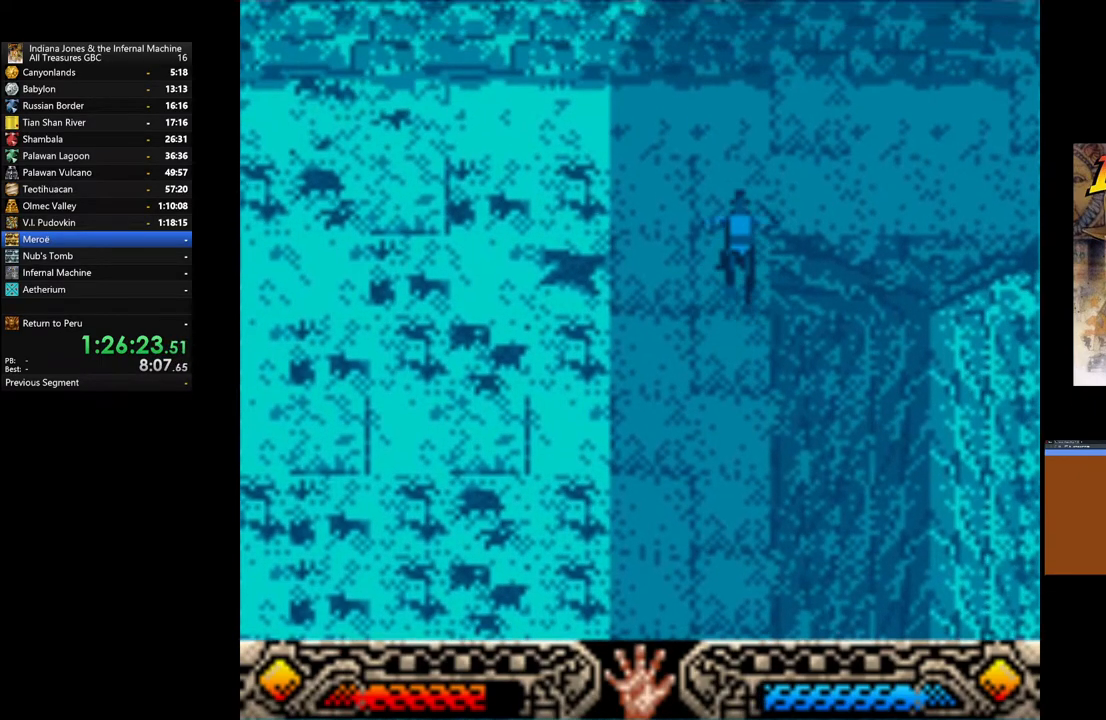
Gameplay with a controller (Xbox layout); each line is a JSON object with the inputs held at the frame after it. "events" lists button and stick changes between this image and that frame as [ms after this image, input, new state], when the widget could be followed in between.
{"buttons": [], "left_stick": "right", "right_stick": "center", "events": [[450, "left_stick", "right"]]}
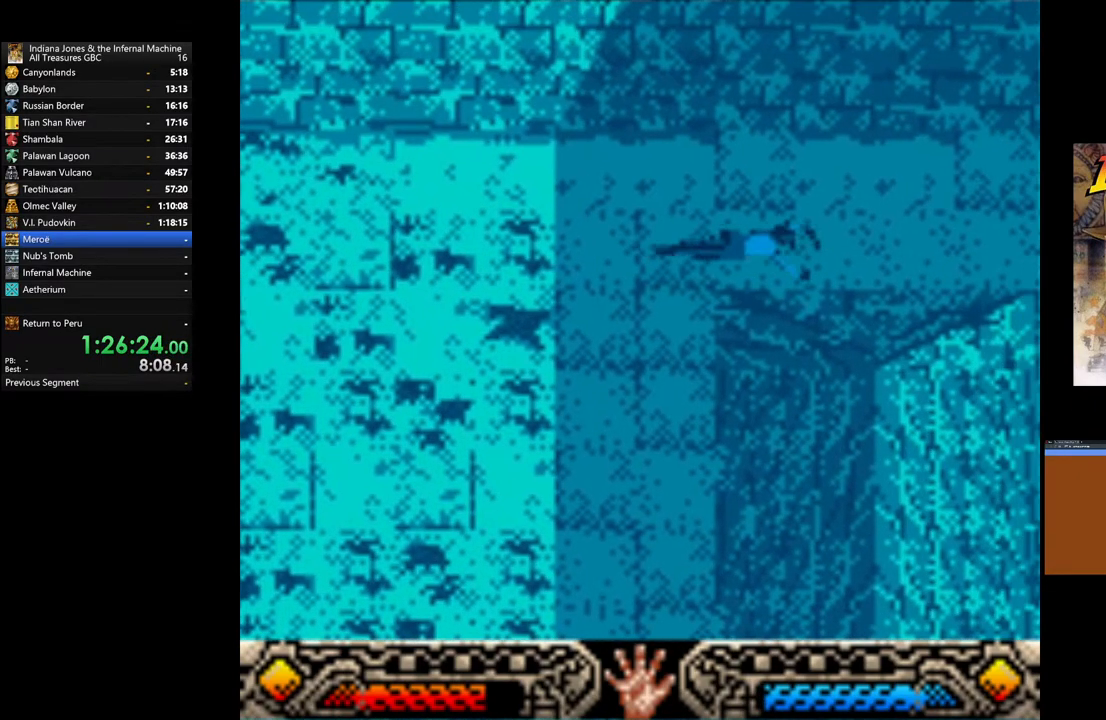
{"buttons": [], "left_stick": "right", "right_stick": "center", "events": []}
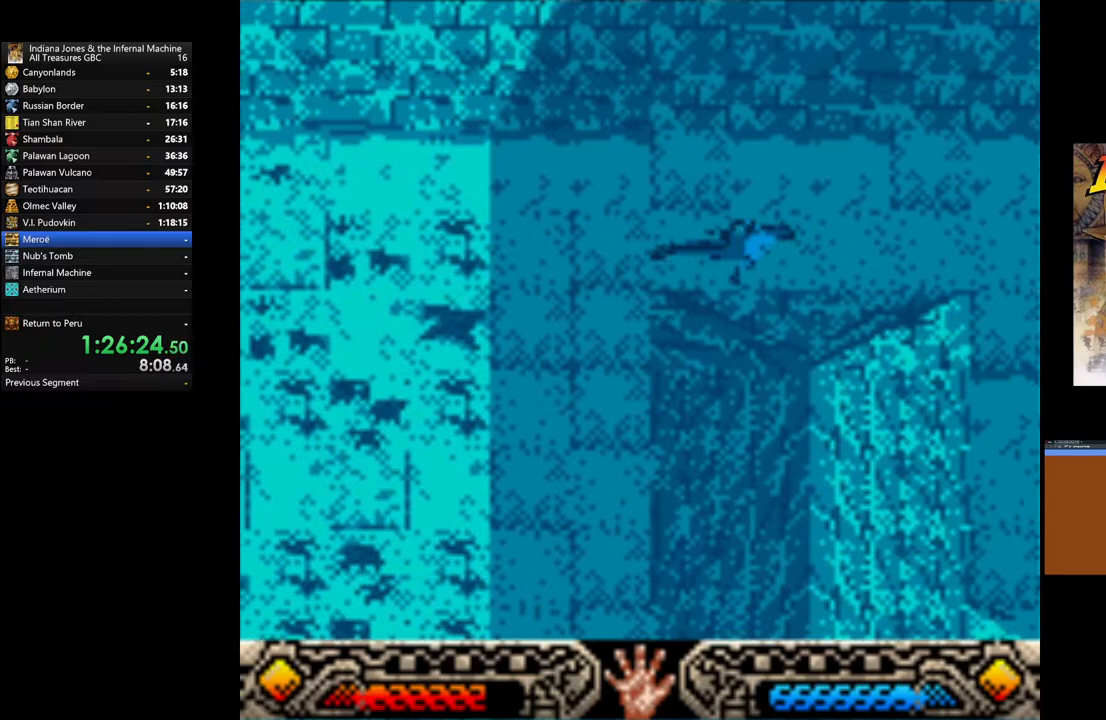
{"buttons": [], "left_stick": "right", "right_stick": "center", "events": []}
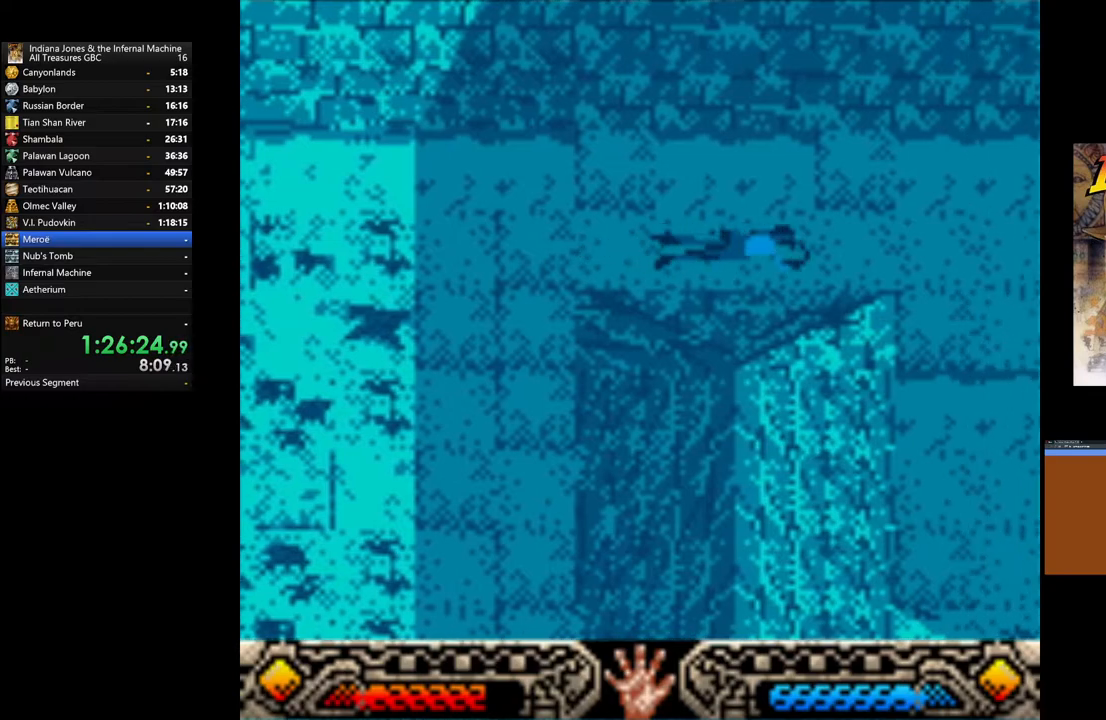
{"buttons": [], "left_stick": "right", "right_stick": "center", "events": []}
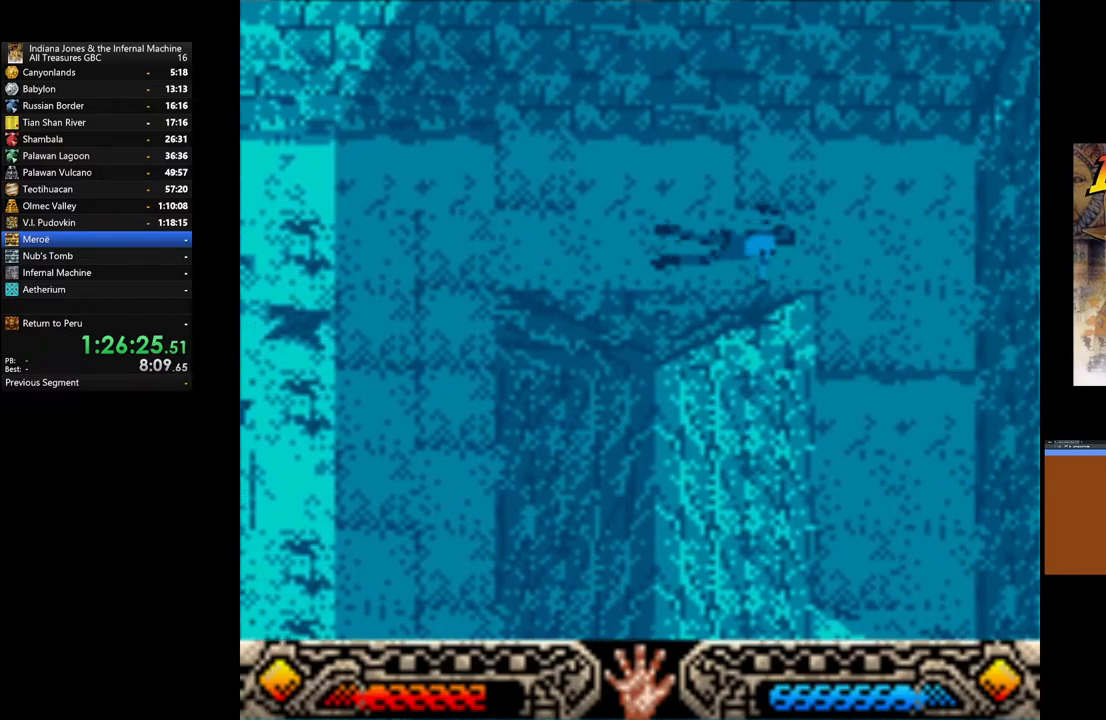
{"buttons": [], "left_stick": "down-right", "right_stick": "center", "events": [[200, "left_stick", "down-right"]]}
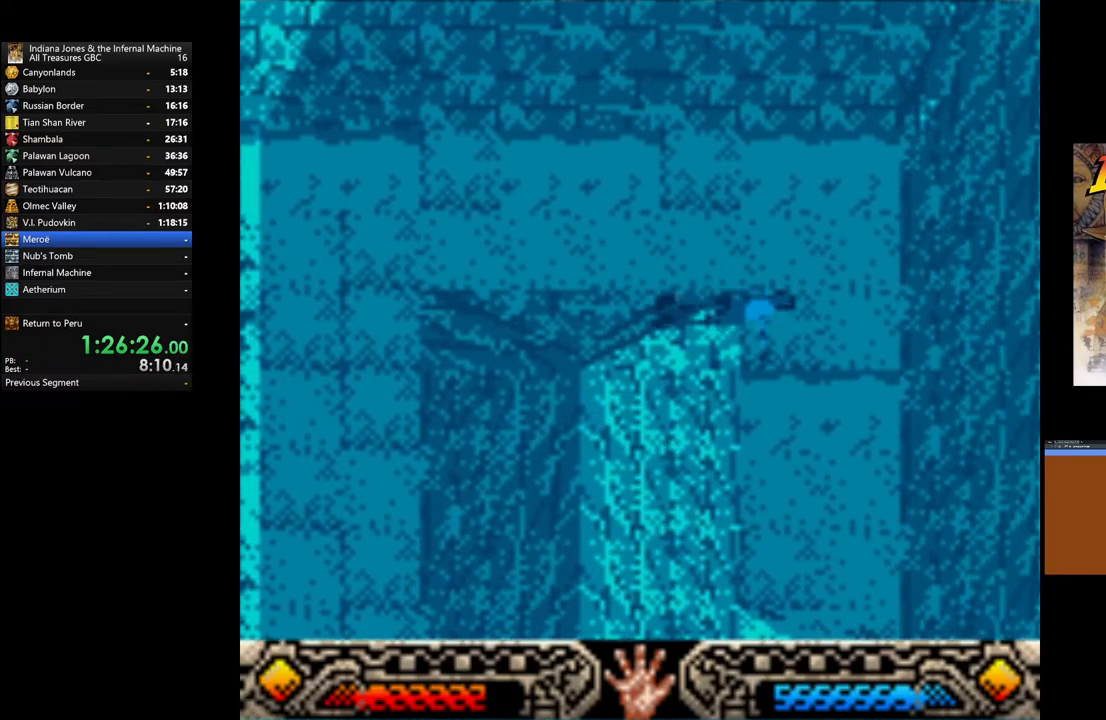
{"buttons": [], "left_stick": "down-right", "right_stick": "center", "events": []}
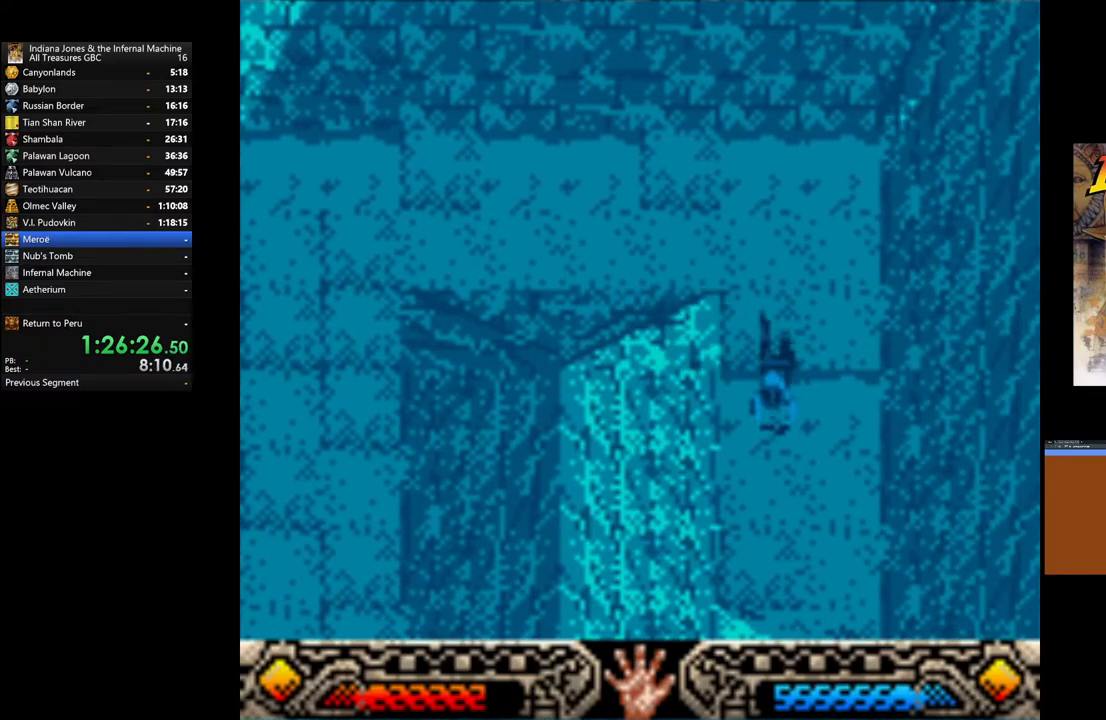
{"buttons": [], "left_stick": "down", "right_stick": "center", "events": [[67, "left_stick", "down"]]}
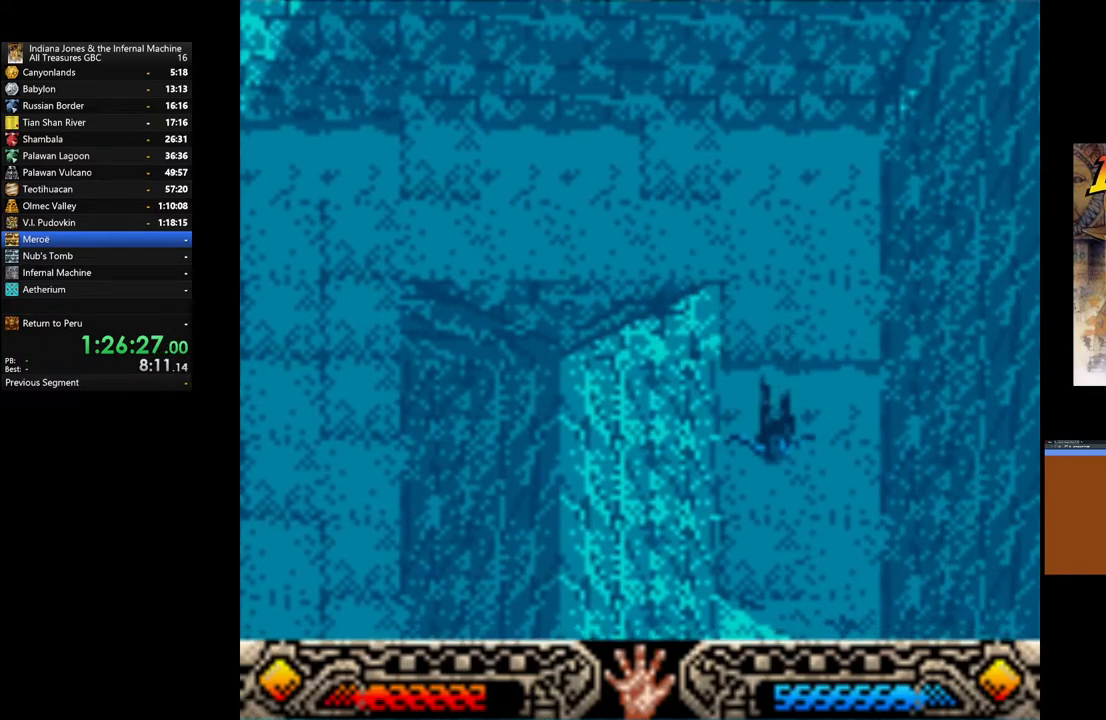
{"buttons": [], "left_stick": "down", "right_stick": "center", "events": []}
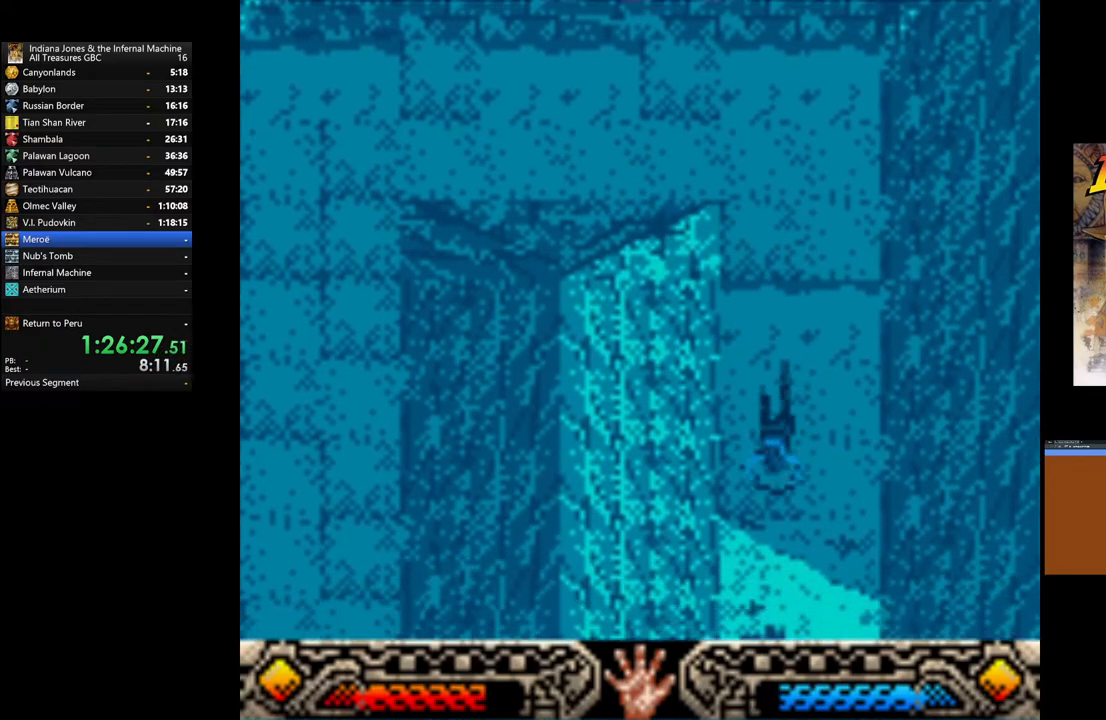
{"buttons": [], "left_stick": "down", "right_stick": "center", "events": []}
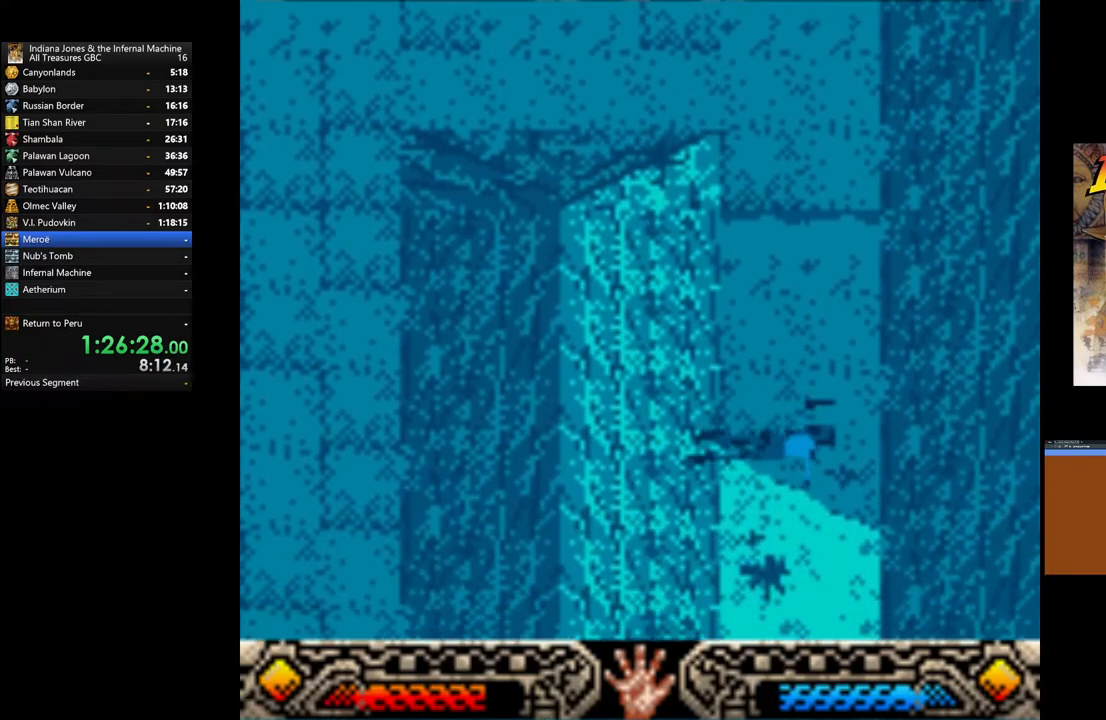
{"buttons": [], "left_stick": "down", "right_stick": "center", "events": []}
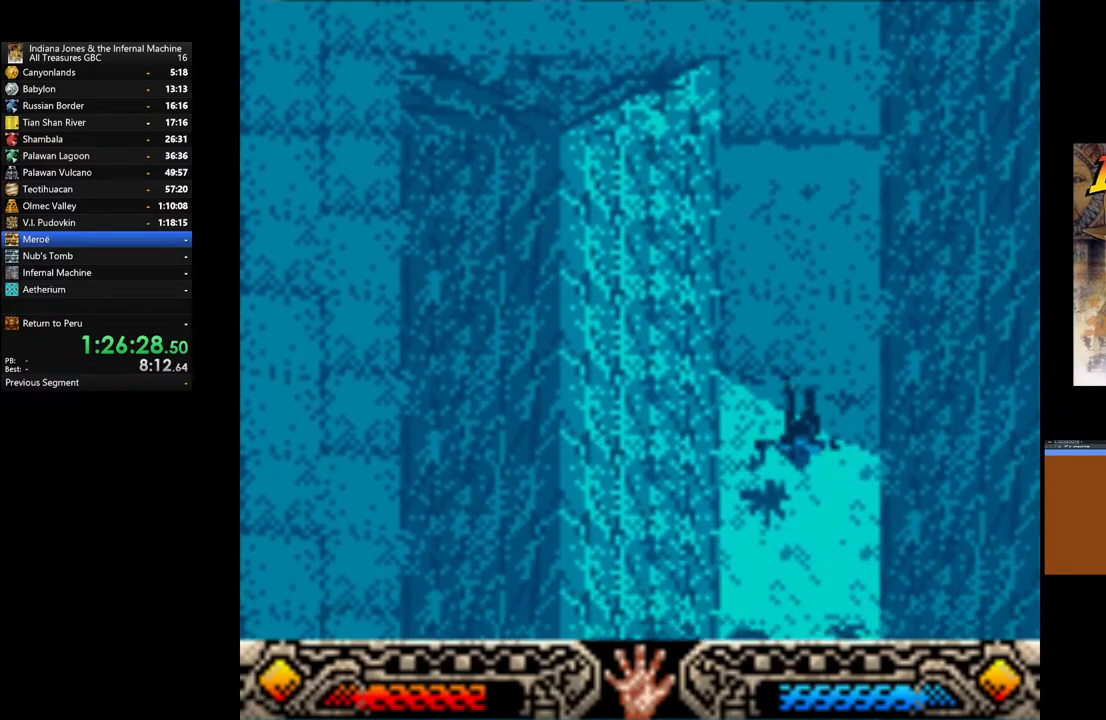
{"buttons": [], "left_stick": "down", "right_stick": "center", "events": []}
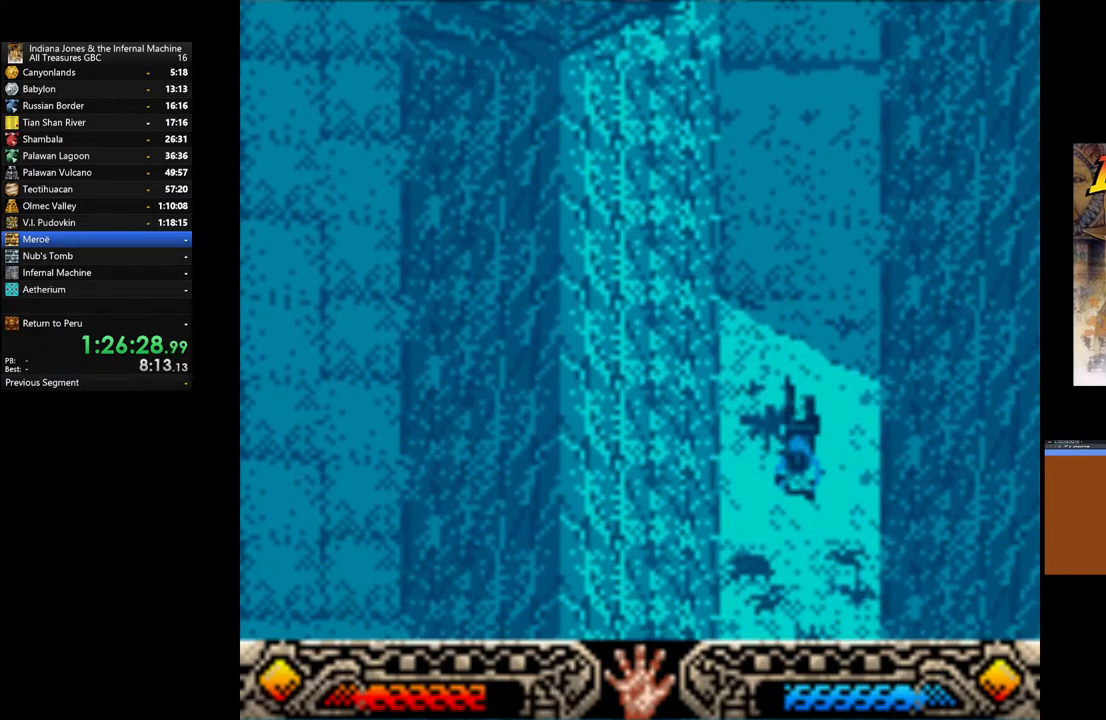
{"buttons": [], "left_stick": "down", "right_stick": "center", "events": []}
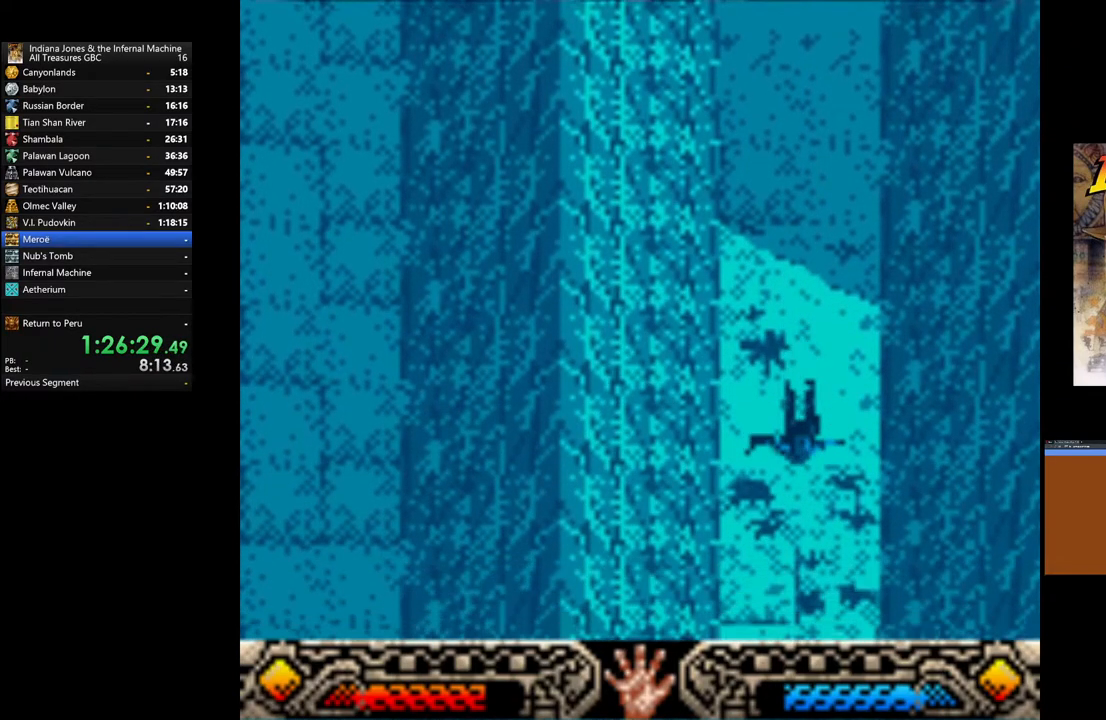
{"buttons": [], "left_stick": "down", "right_stick": "center", "events": []}
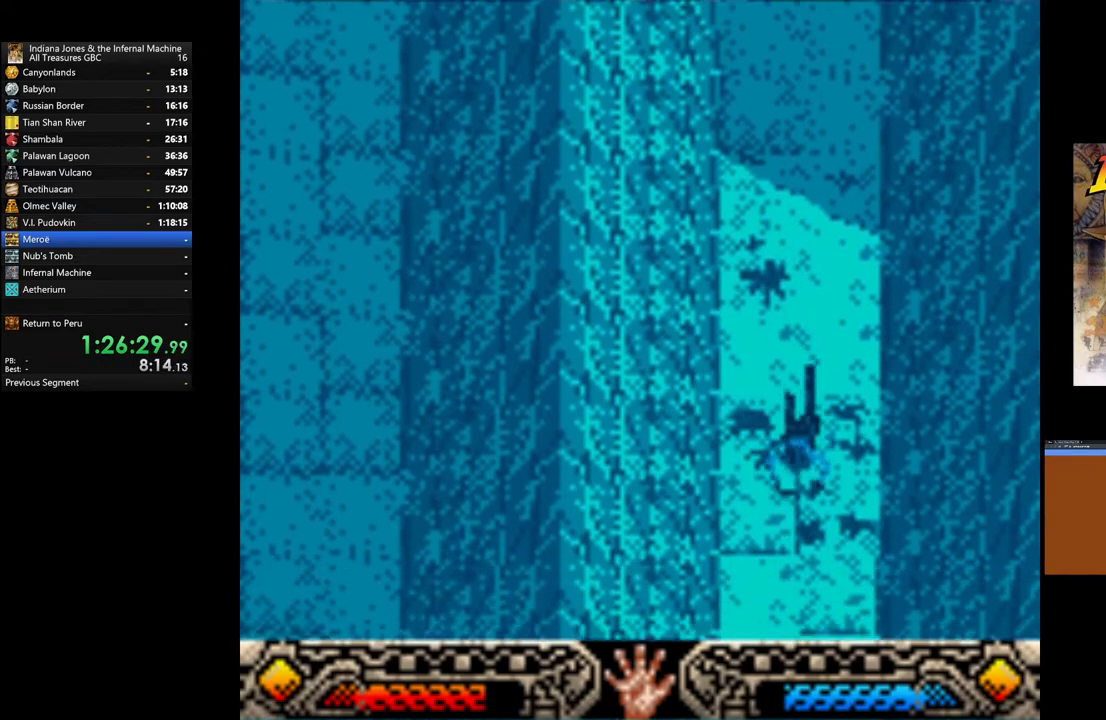
{"buttons": [], "left_stick": "down", "right_stick": "center", "events": []}
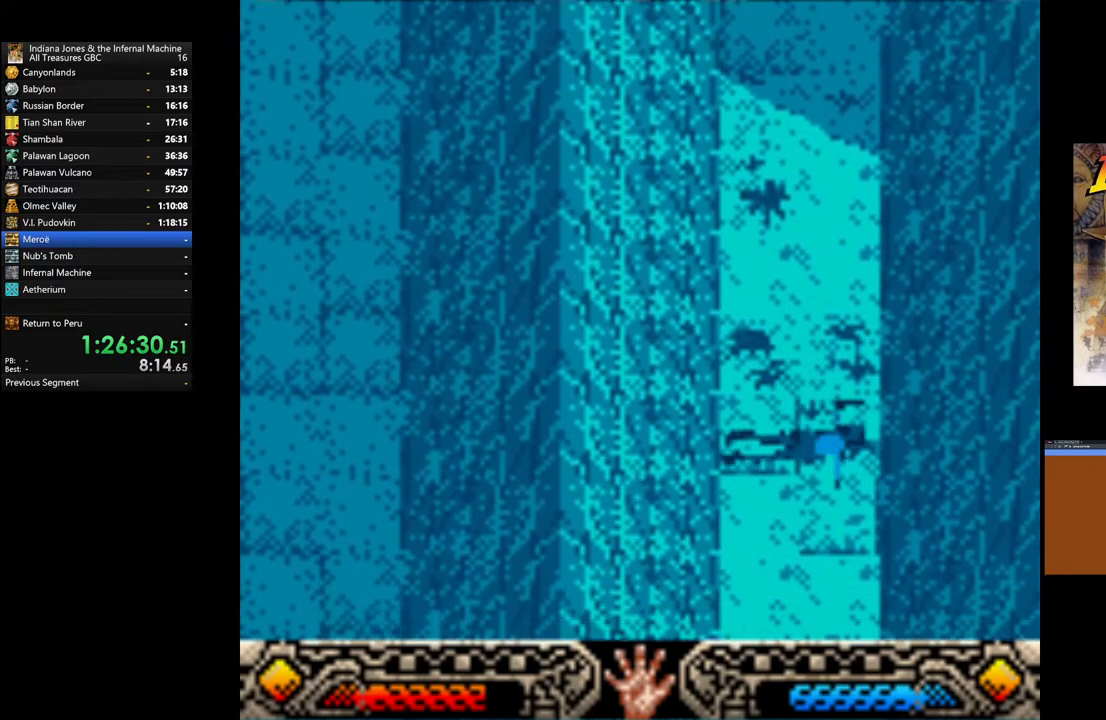
{"buttons": [], "left_stick": "down", "right_stick": "center", "events": []}
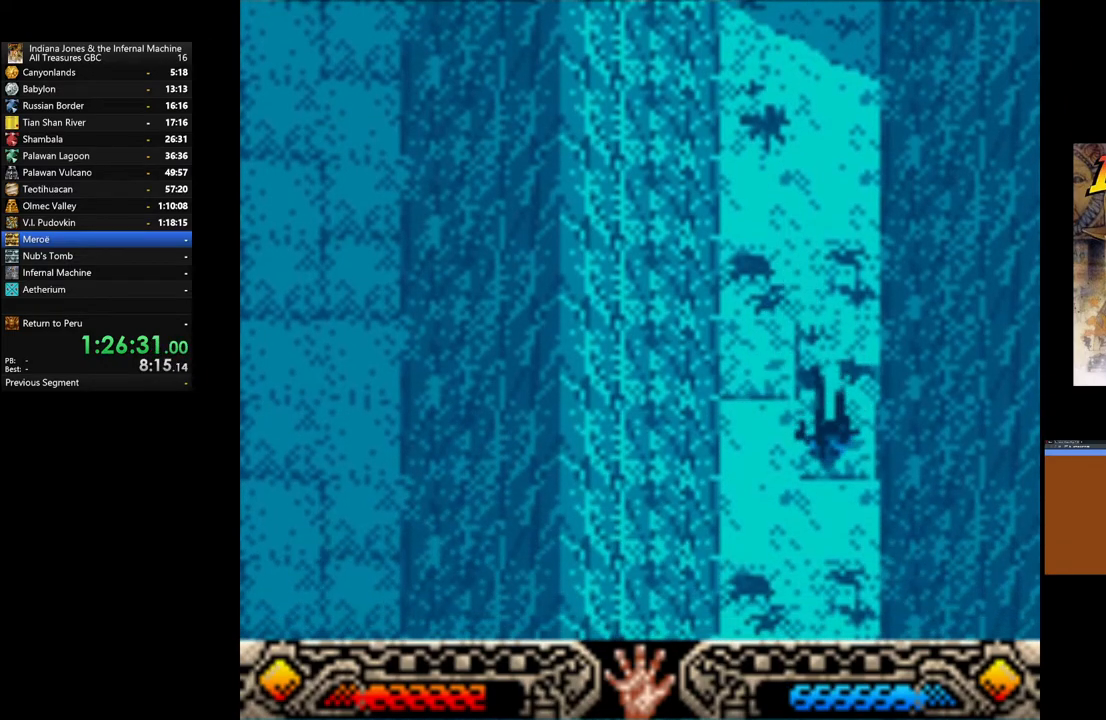
{"buttons": [], "left_stick": "down", "right_stick": "center", "events": []}
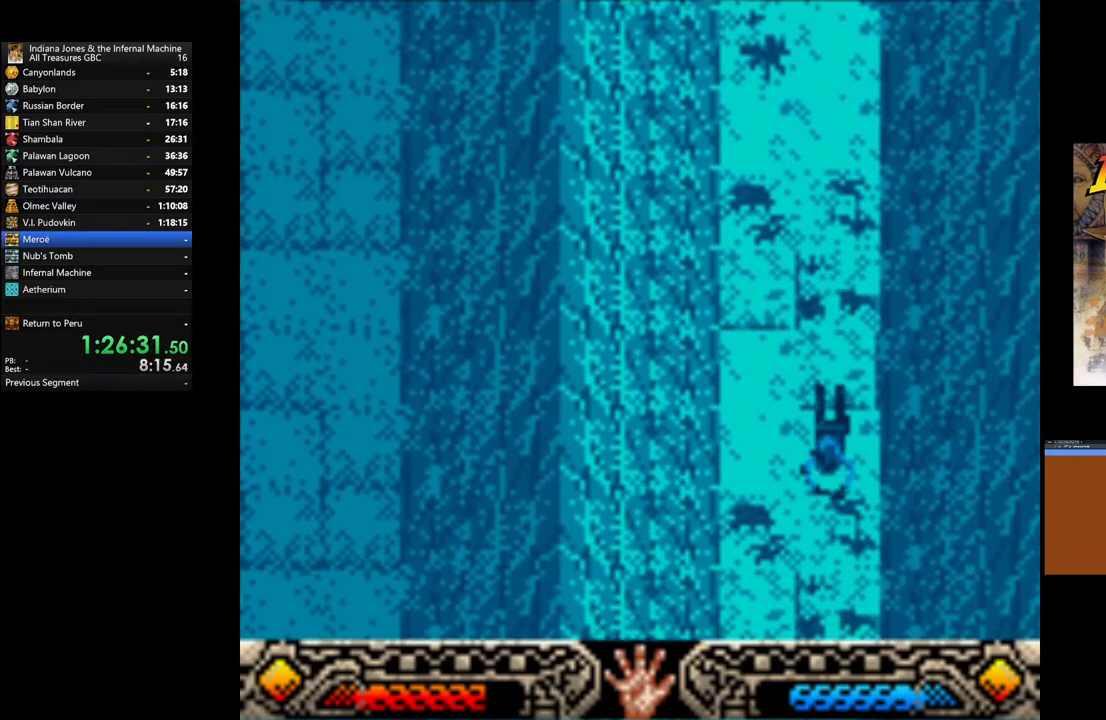
{"buttons": [], "left_stick": "down", "right_stick": "center", "events": []}
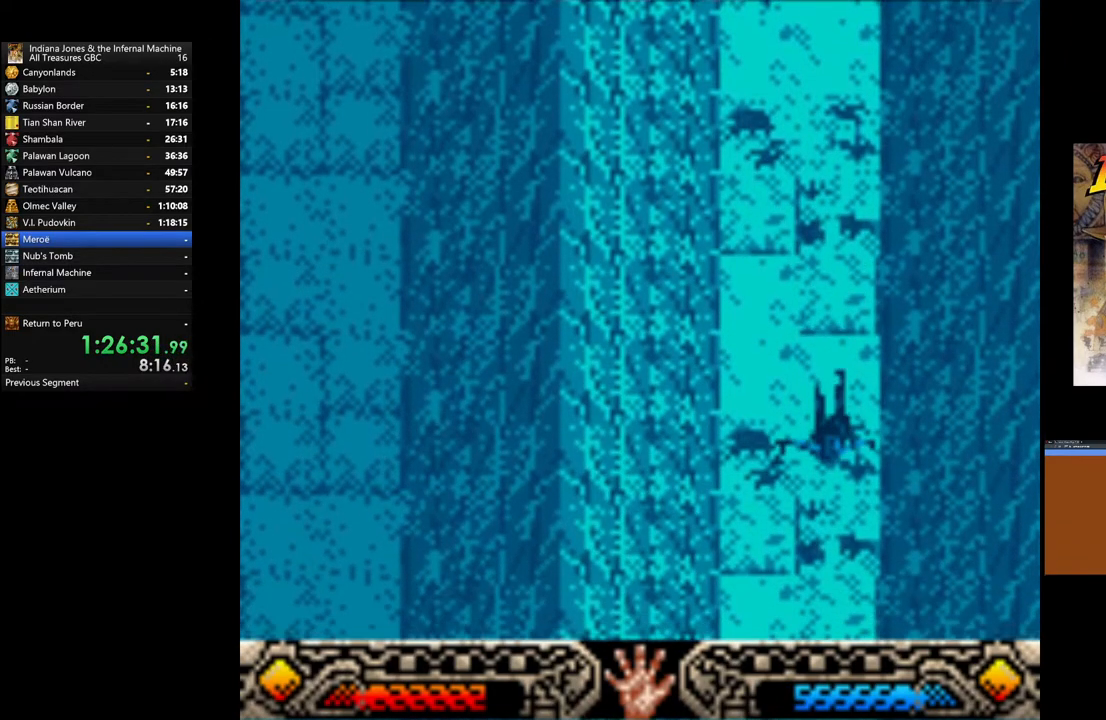
{"buttons": [], "left_stick": "down", "right_stick": "center", "events": []}
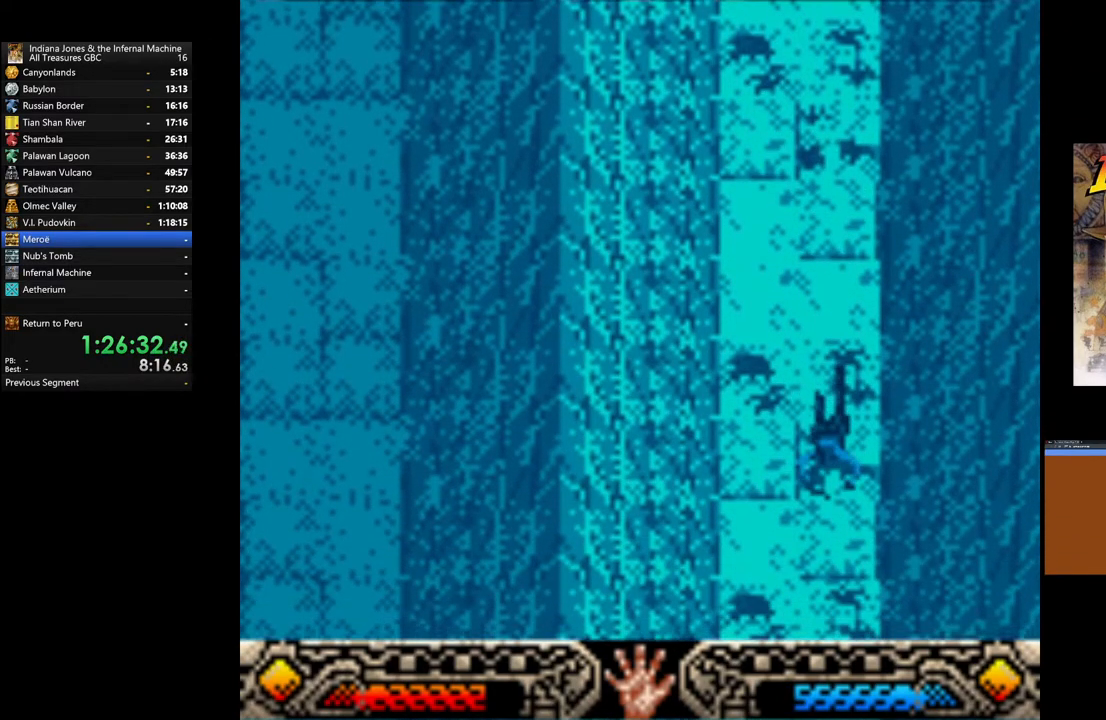
{"buttons": [], "left_stick": "down-right", "right_stick": "center", "events": [[467, "left_stick", "down-right"]]}
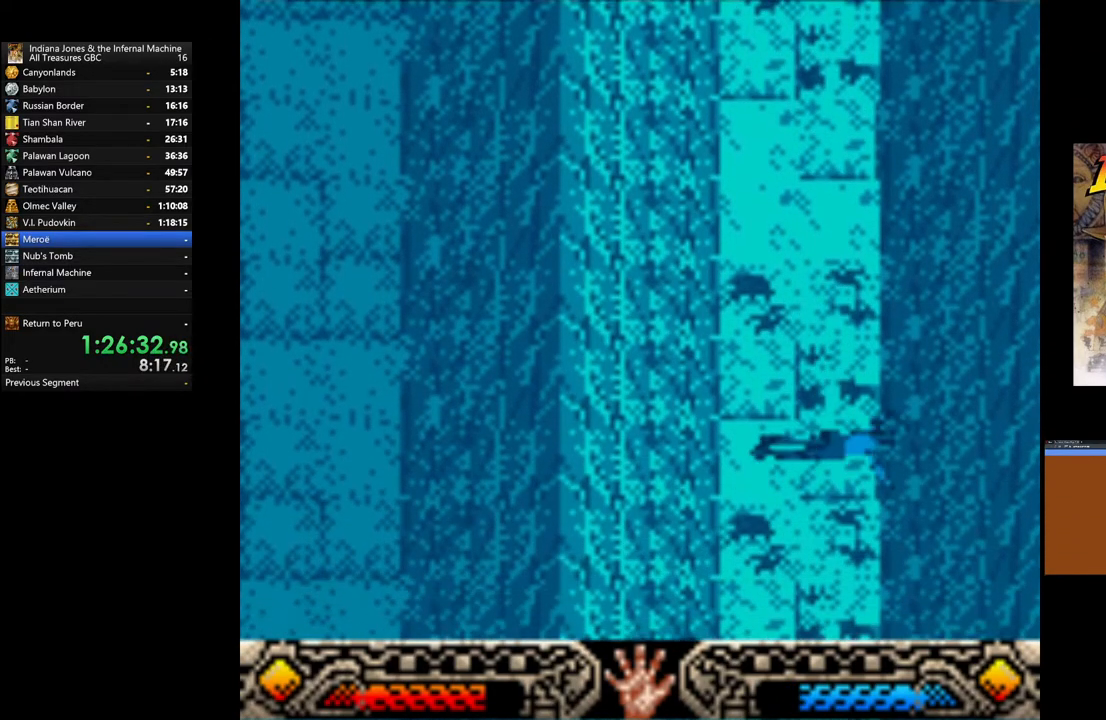
{"buttons": [], "left_stick": "down", "right_stick": "center", "events": [[200, "left_stick", "down"]]}
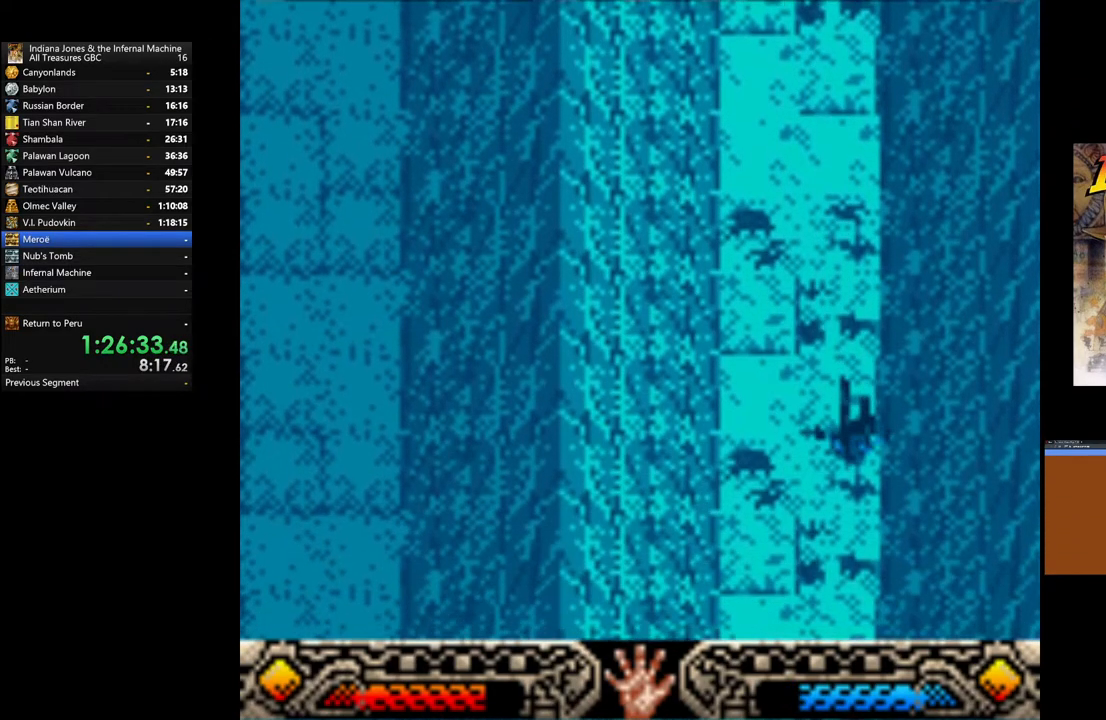
{"buttons": [], "left_stick": "down", "right_stick": "center", "events": []}
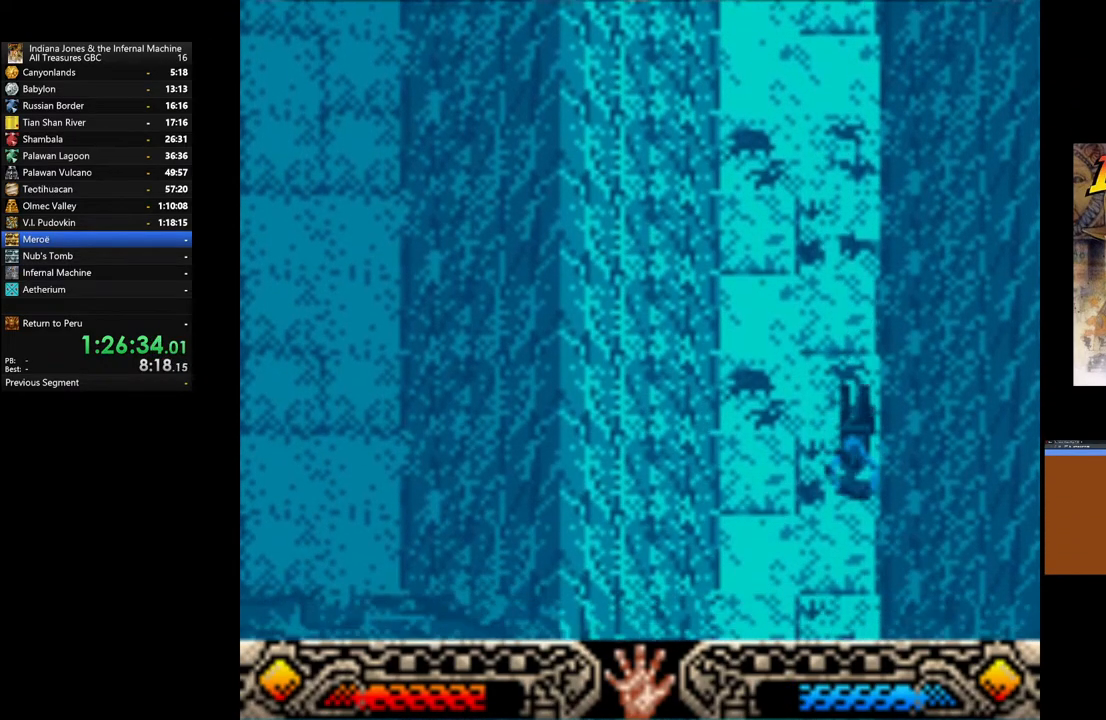
{"buttons": [], "left_stick": "down", "right_stick": "center", "events": []}
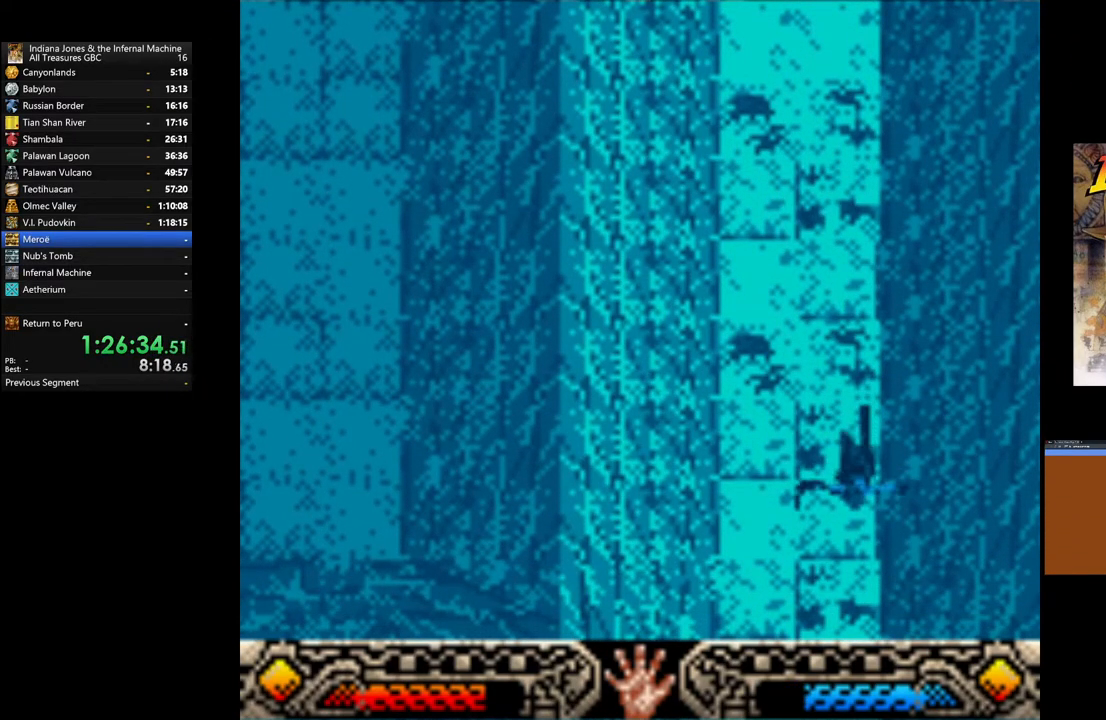
{"buttons": [], "left_stick": "down", "right_stick": "center", "events": []}
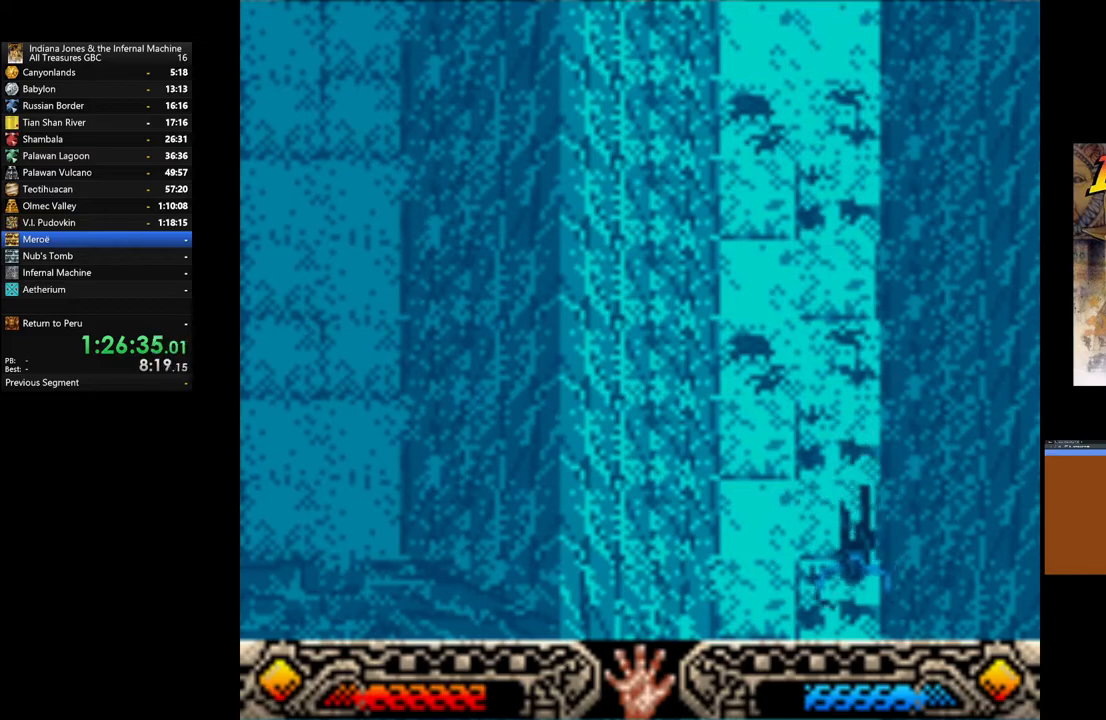
{"buttons": [], "left_stick": "down", "right_stick": "center", "events": []}
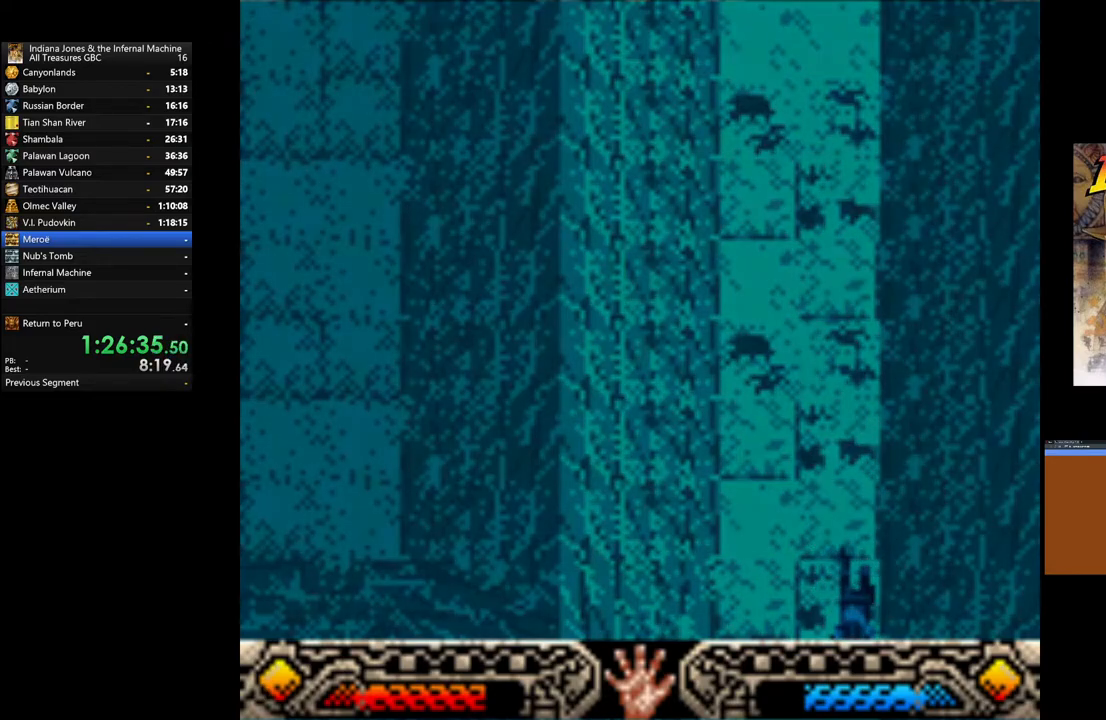
{"buttons": [], "left_stick": "down", "right_stick": "center", "events": []}
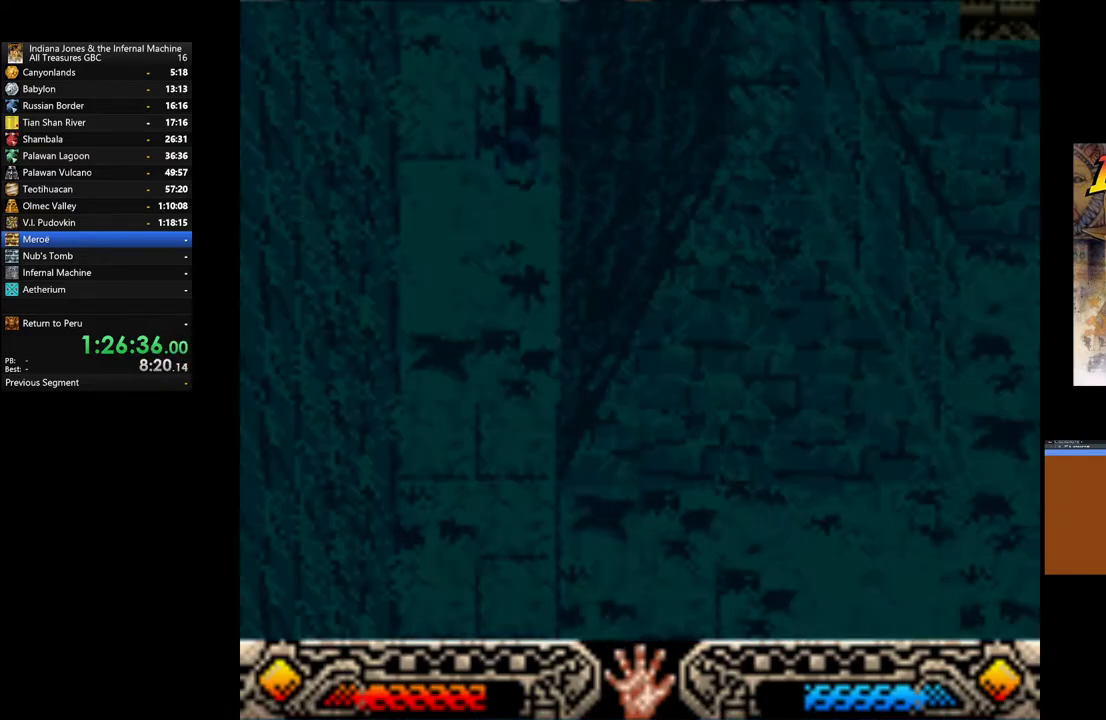
{"buttons": [], "left_stick": "down", "right_stick": "center", "events": []}
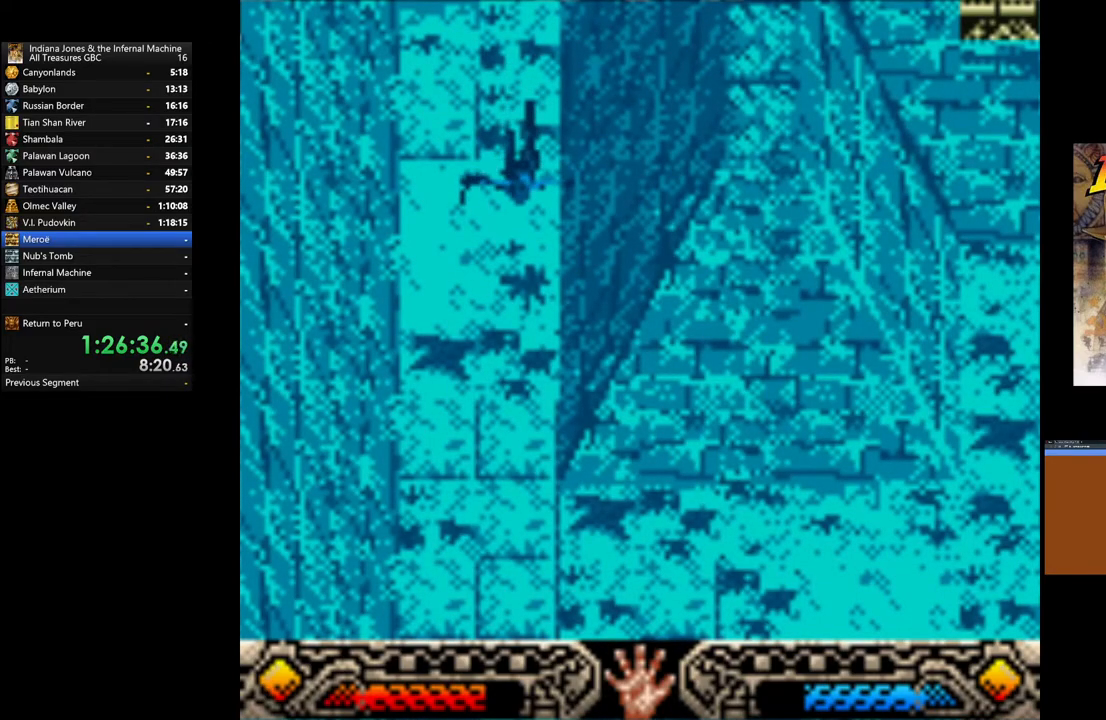
{"buttons": [], "left_stick": "down", "right_stick": "center", "events": []}
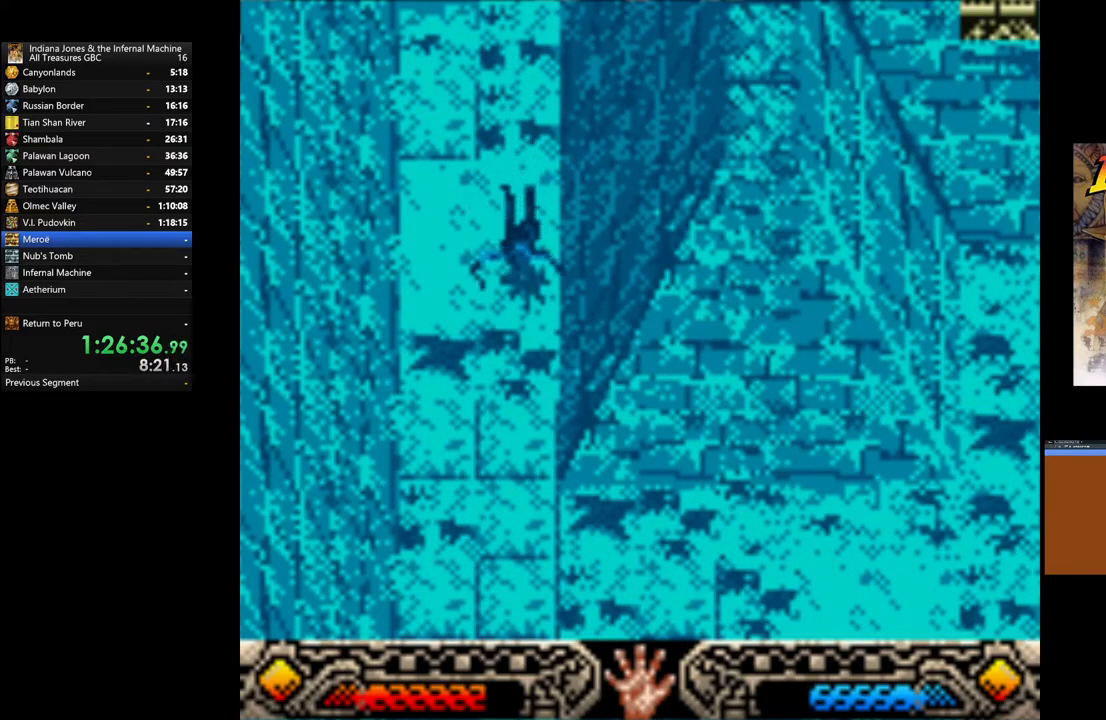
{"buttons": [], "left_stick": "down", "right_stick": "center", "events": []}
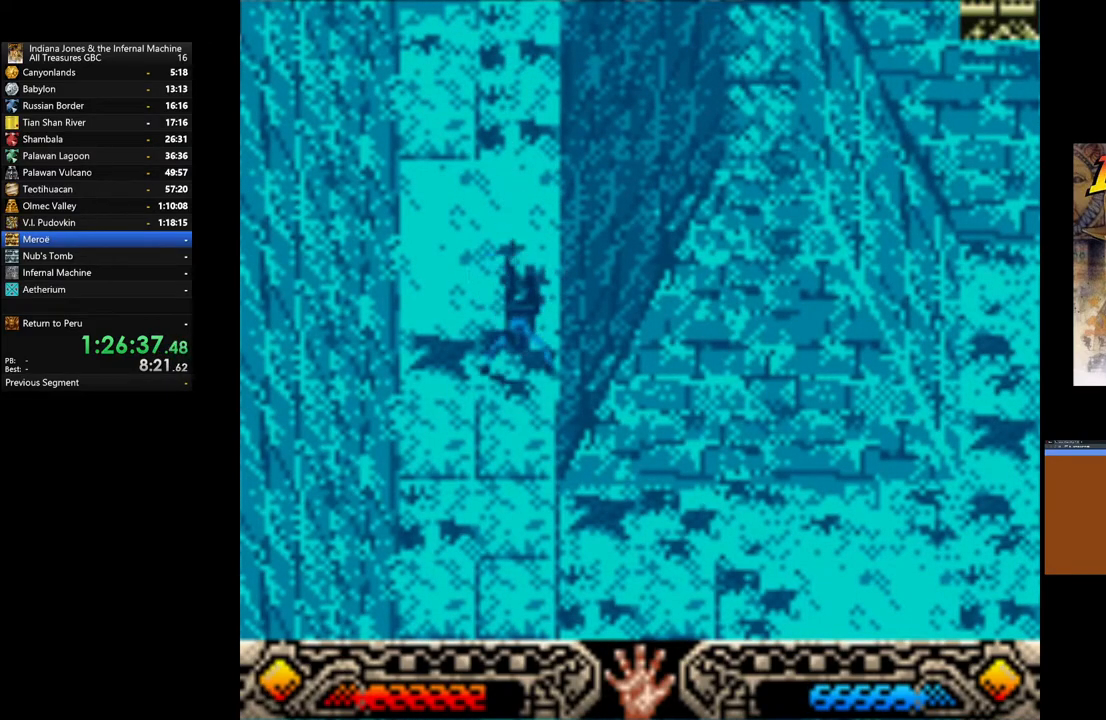
{"buttons": [], "left_stick": "down", "right_stick": "center", "events": []}